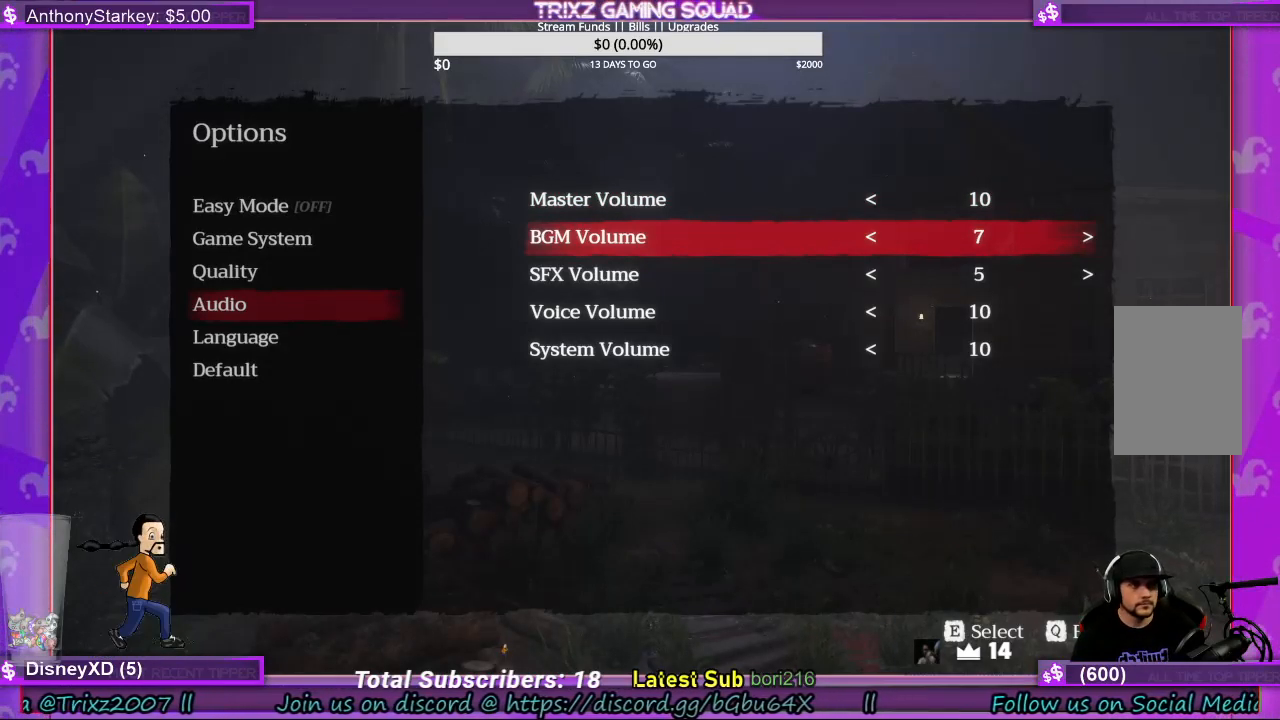
Gameplay with keyboard and mouse; each line is a JSON object with the keys and mouse buttons held at the frame after it. "events" lists presses ("down") and releases ("up") of "a", "ctrl", "d", "e", "f", "q", "r", "s", "shift", "space", "tab", "w", "mouse_left", "mouse_wheel", "mouse_right", "mouse_mb4" and "mouse_mb5" between this image and that frame as [ms after this image, input, new state], when the widget could be followed in between. "mouse_left", "mouse_wheel", "mouse_right", "mouse_mb4", "mouse_mb5" = the "left", "wheel", "right", "mb4", "mb5" buttons of the "mouse" list. No other keys are recorded. "wheel" means that the mouse wheel is clicked or scrolled. Mouse movement is not recorded.
{"keys": [], "mouse": [], "events": []}
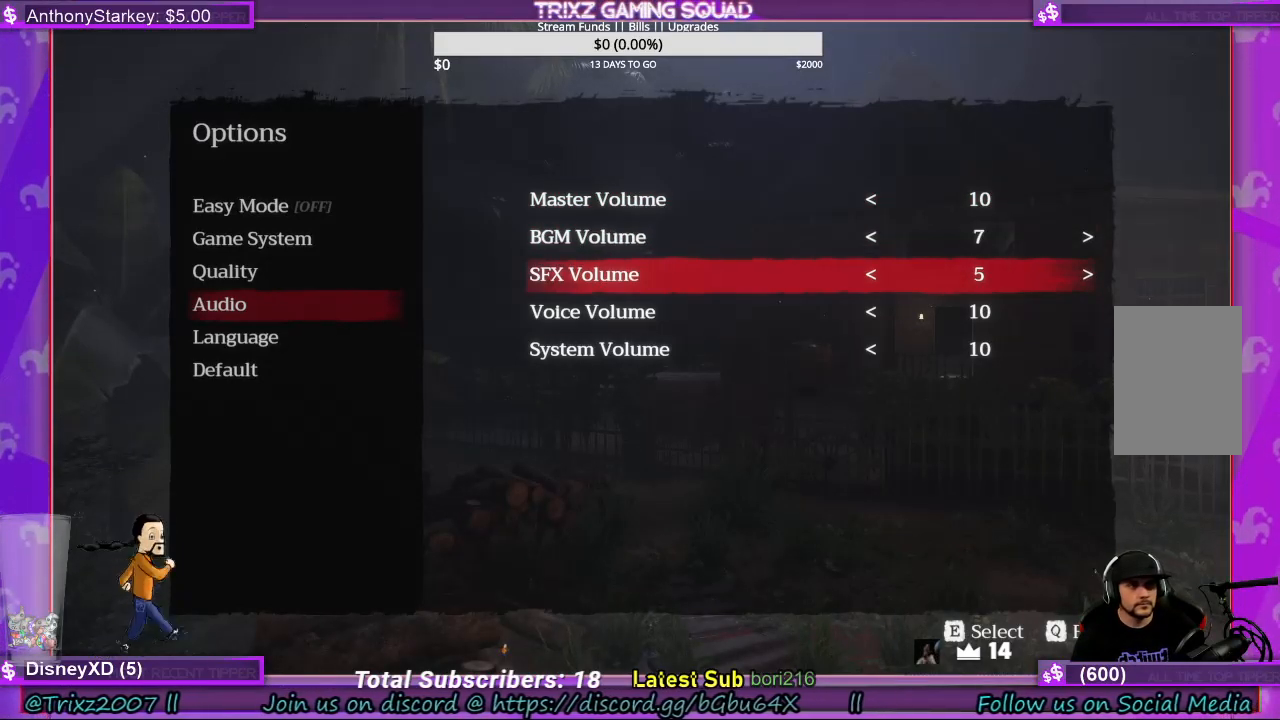
{"keys": [], "mouse": [], "events": []}
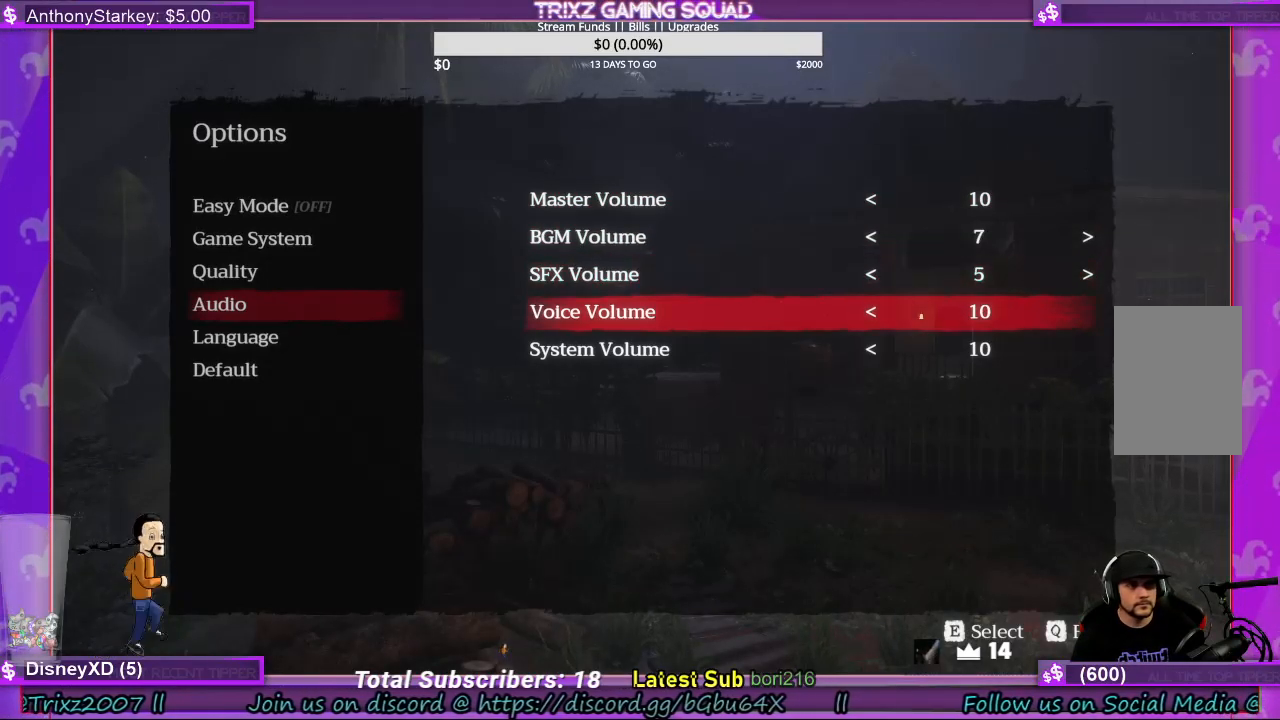
{"keys": [], "mouse": [], "events": [[300, "q", "down"], [400, "q", "up"]]}
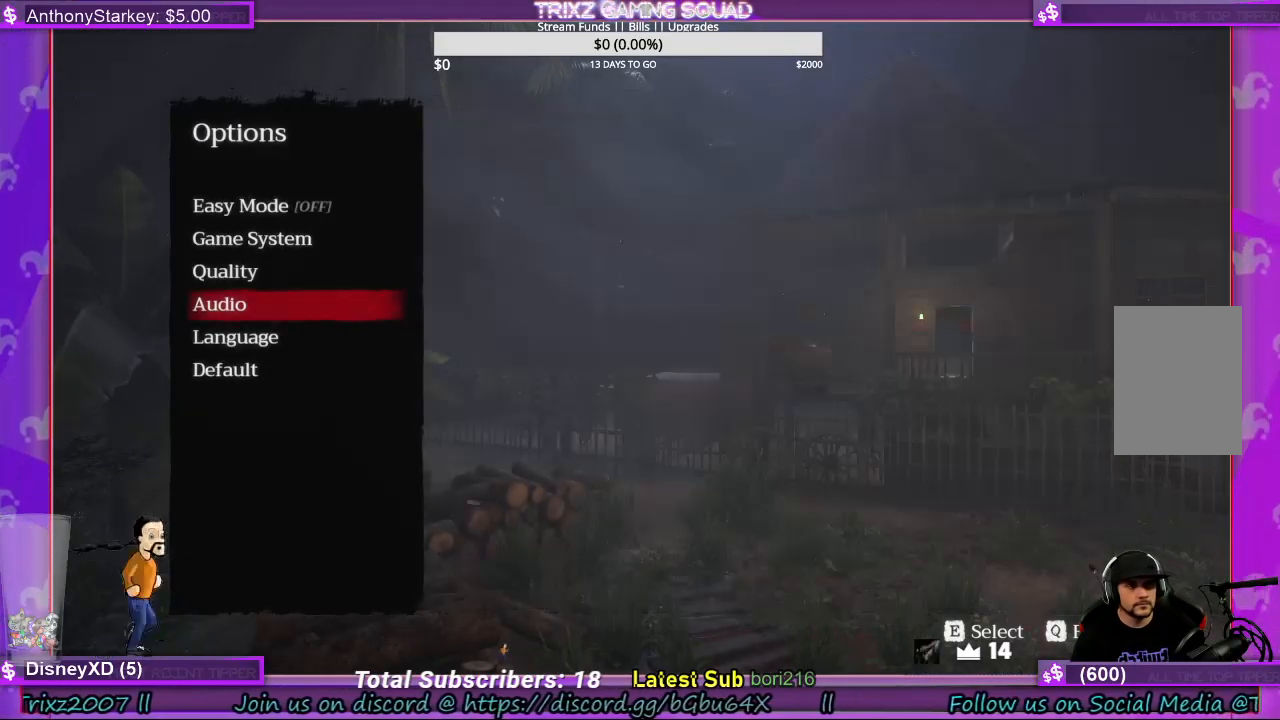
{"keys": [], "mouse": [], "events": []}
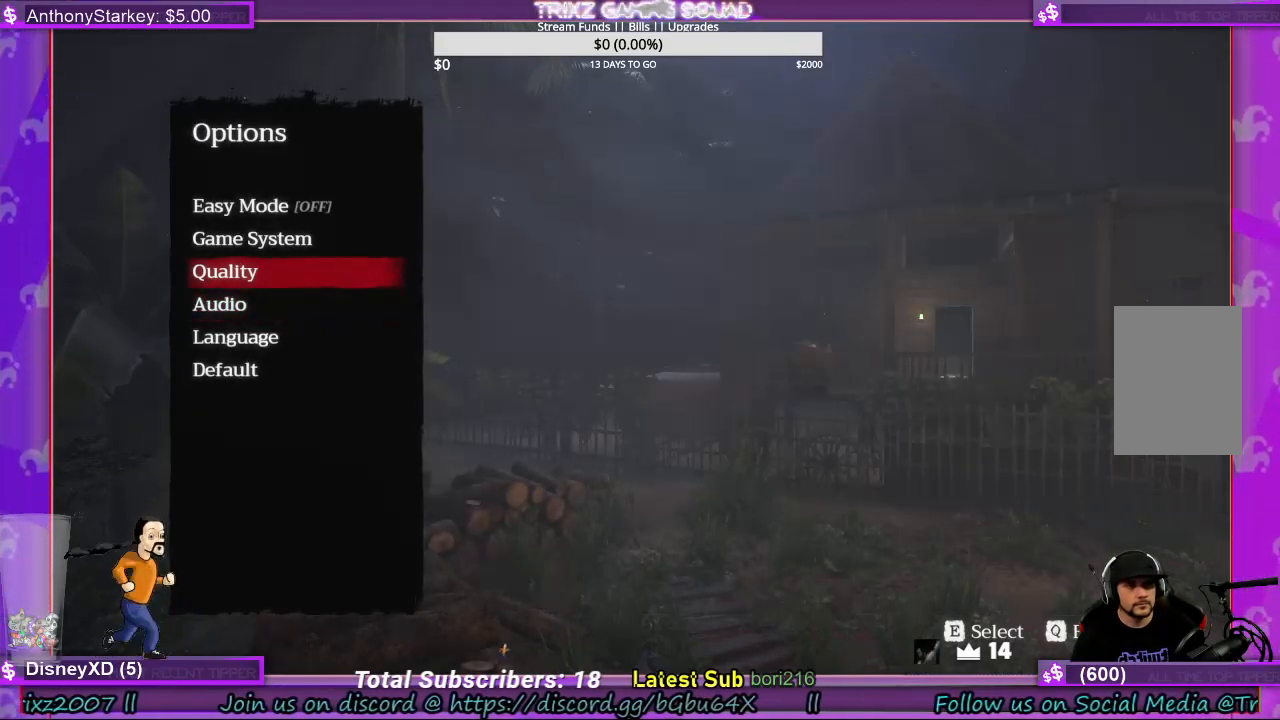
{"keys": [], "mouse": [], "events": []}
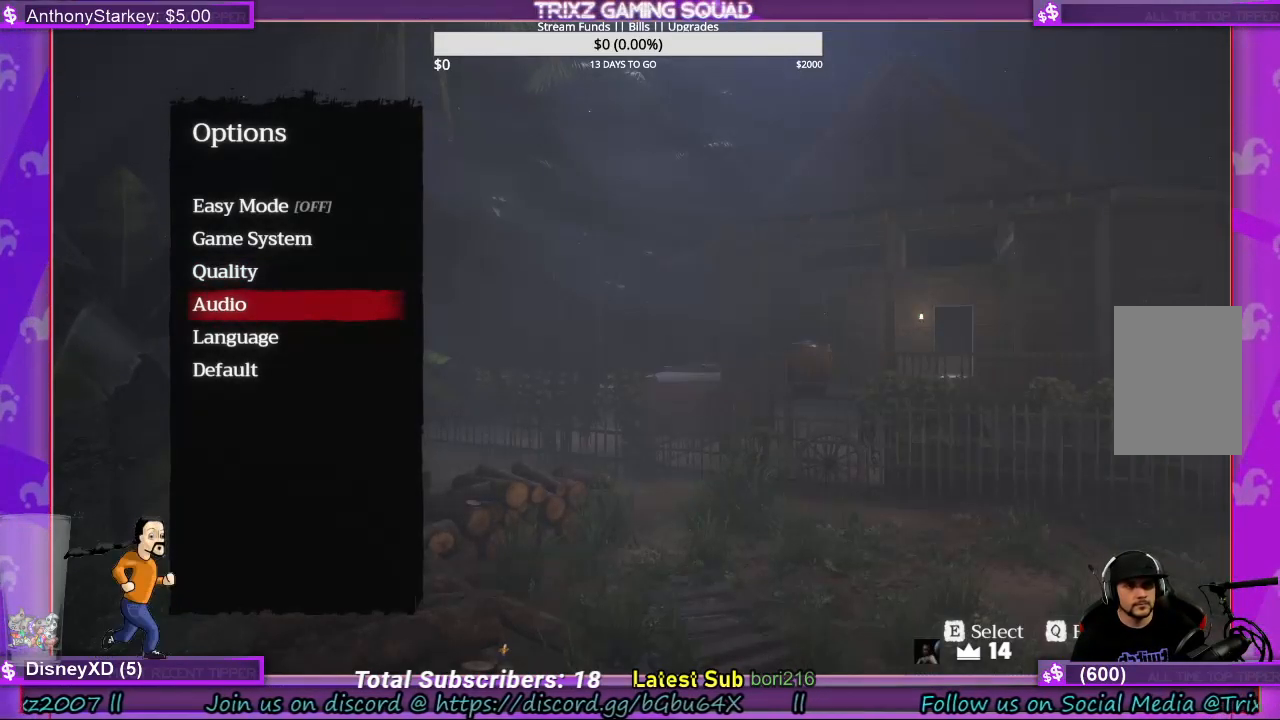
{"keys": [], "mouse": [], "events": []}
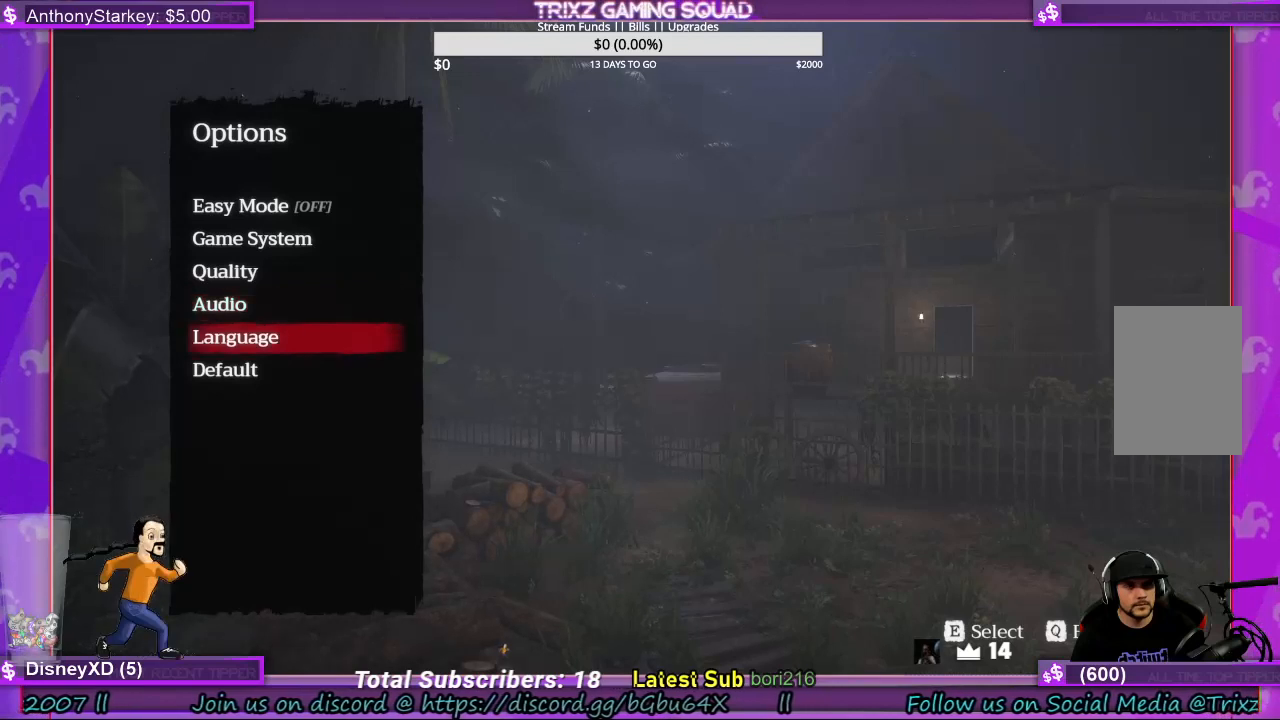
{"keys": [], "mouse": [], "events": []}
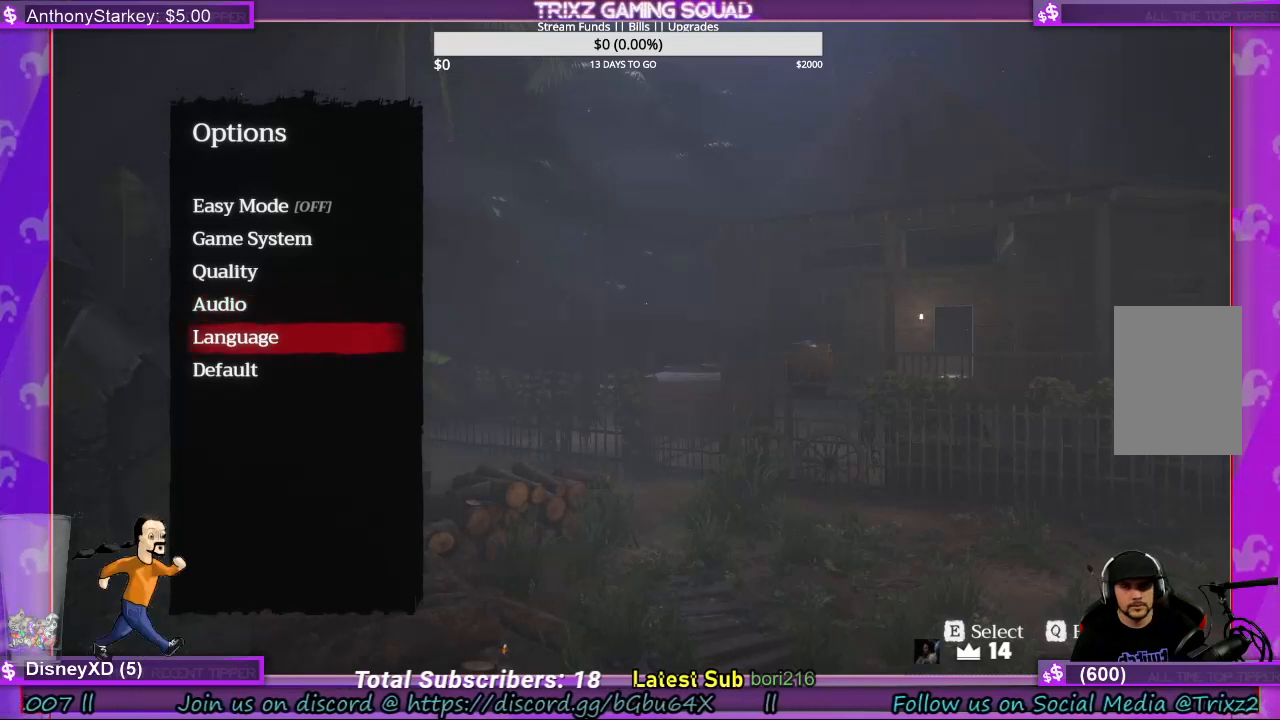
{"keys": [], "mouse": [], "events": []}
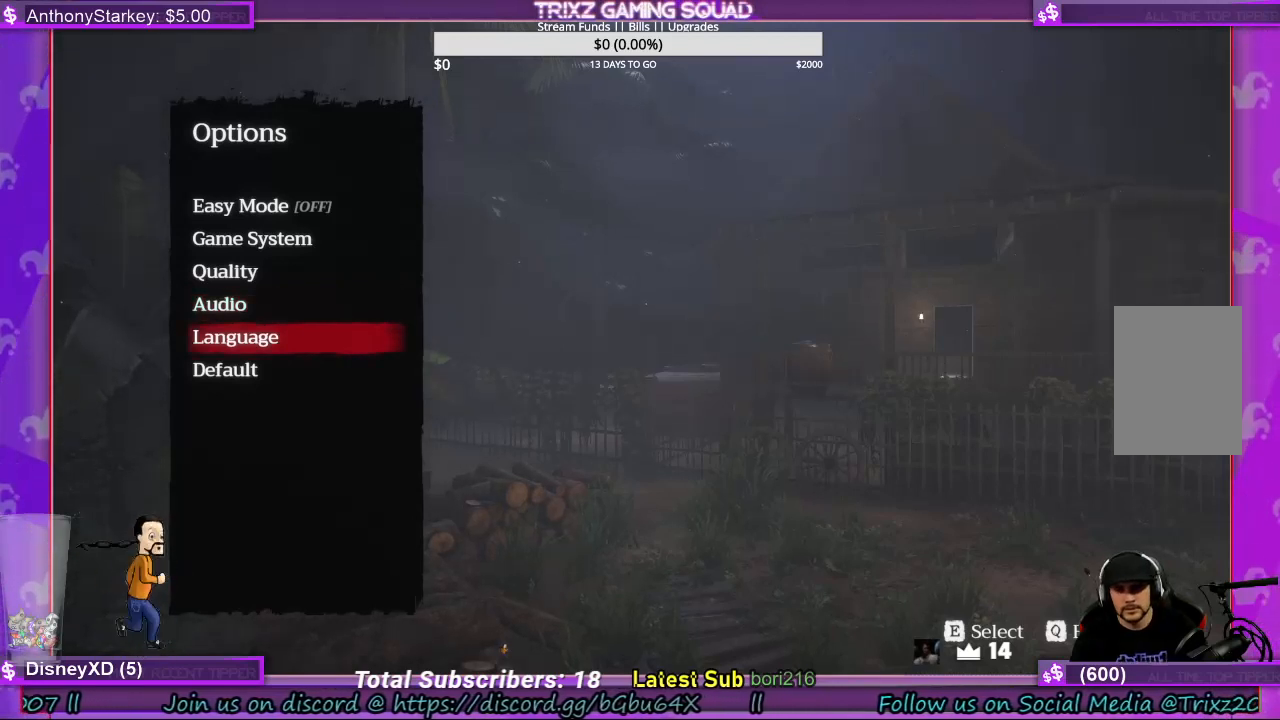
{"keys": [], "mouse": [], "events": []}
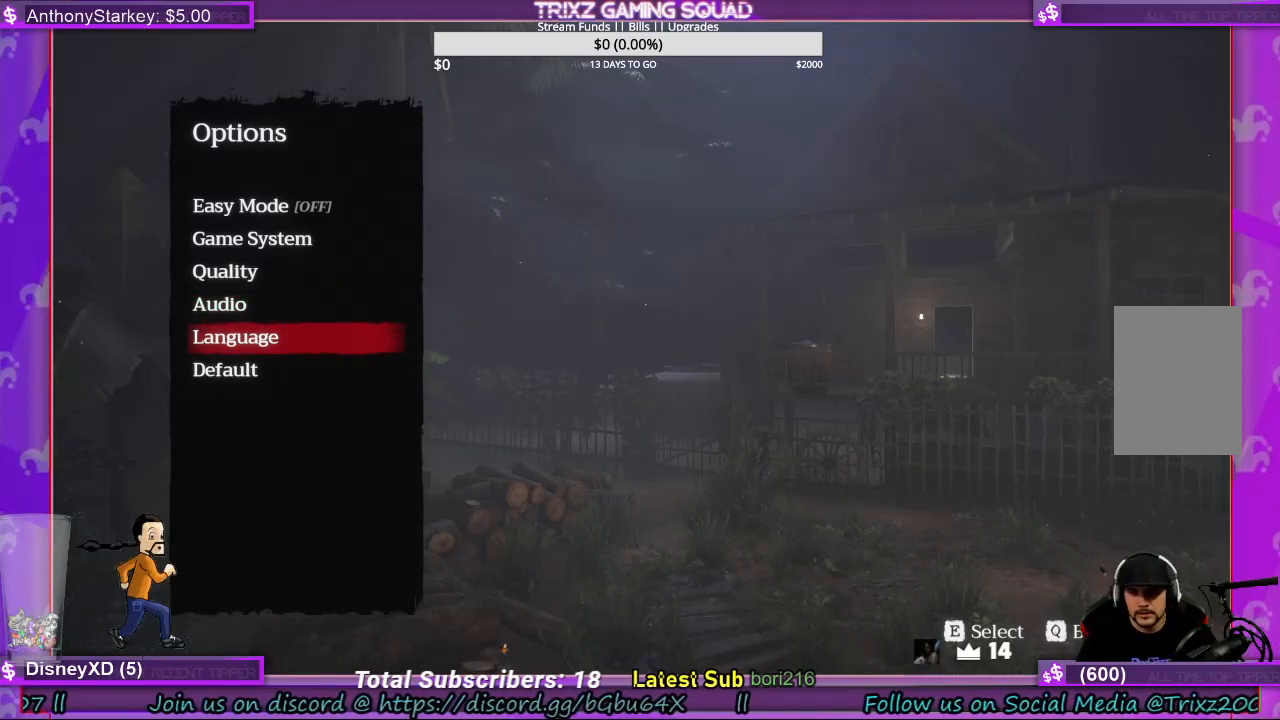
{"keys": [], "mouse": [], "events": []}
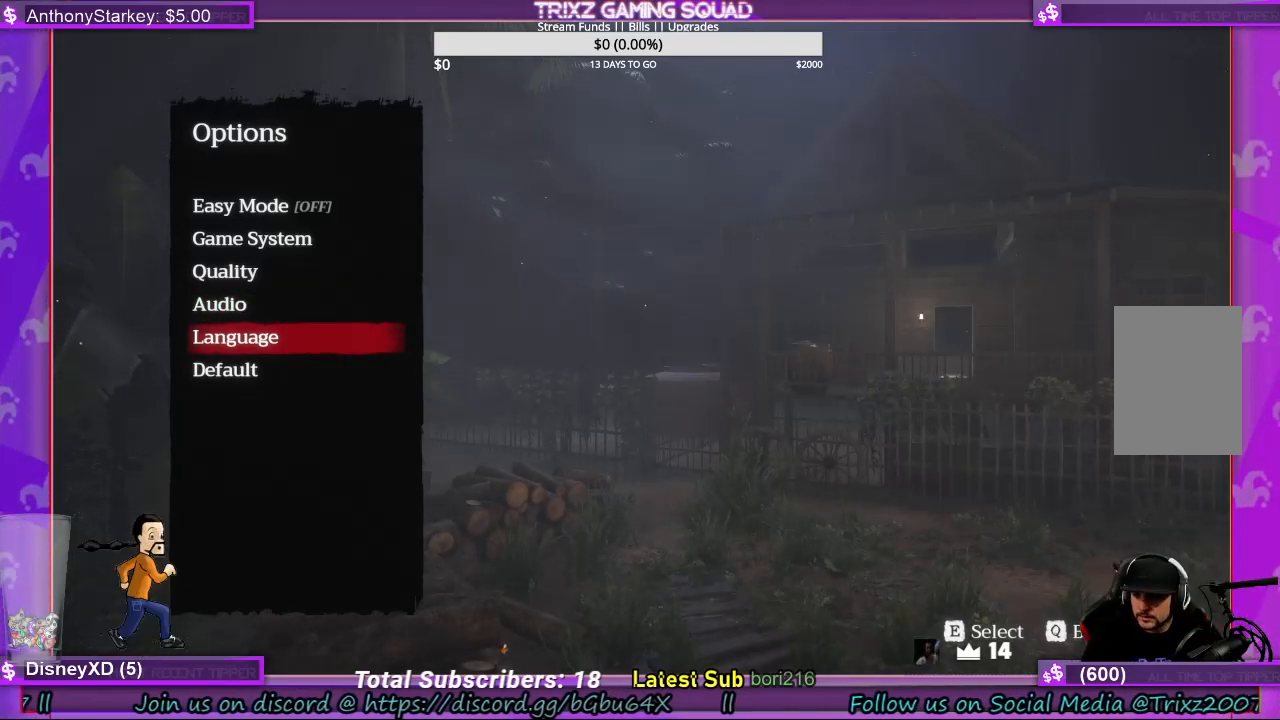
{"keys": [], "mouse": [], "events": []}
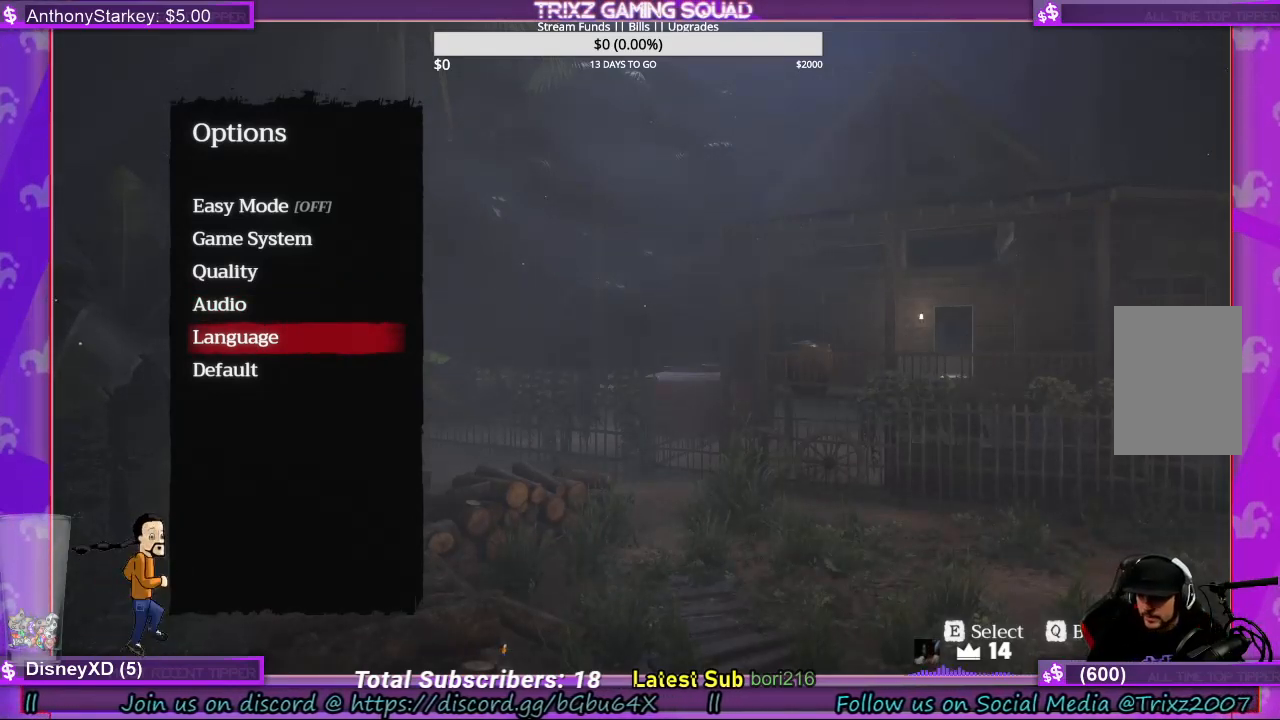
{"keys": [], "mouse": [], "events": []}
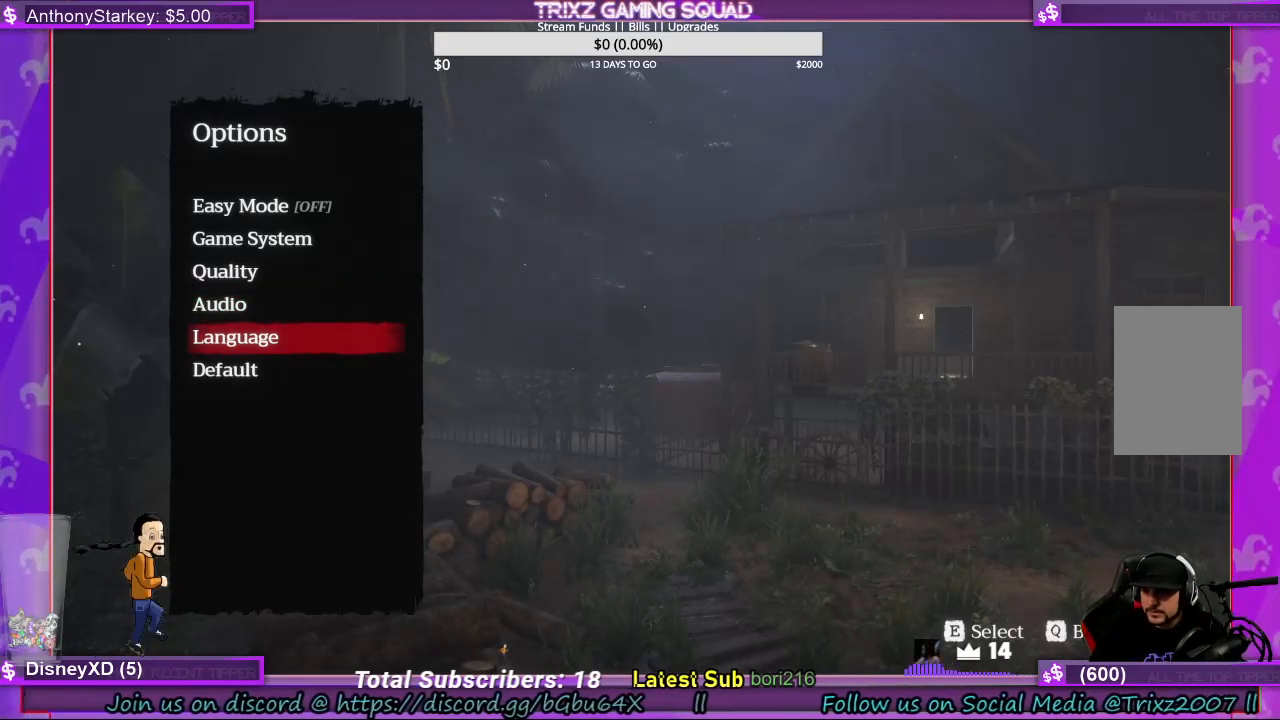
{"keys": [], "mouse": [], "events": []}
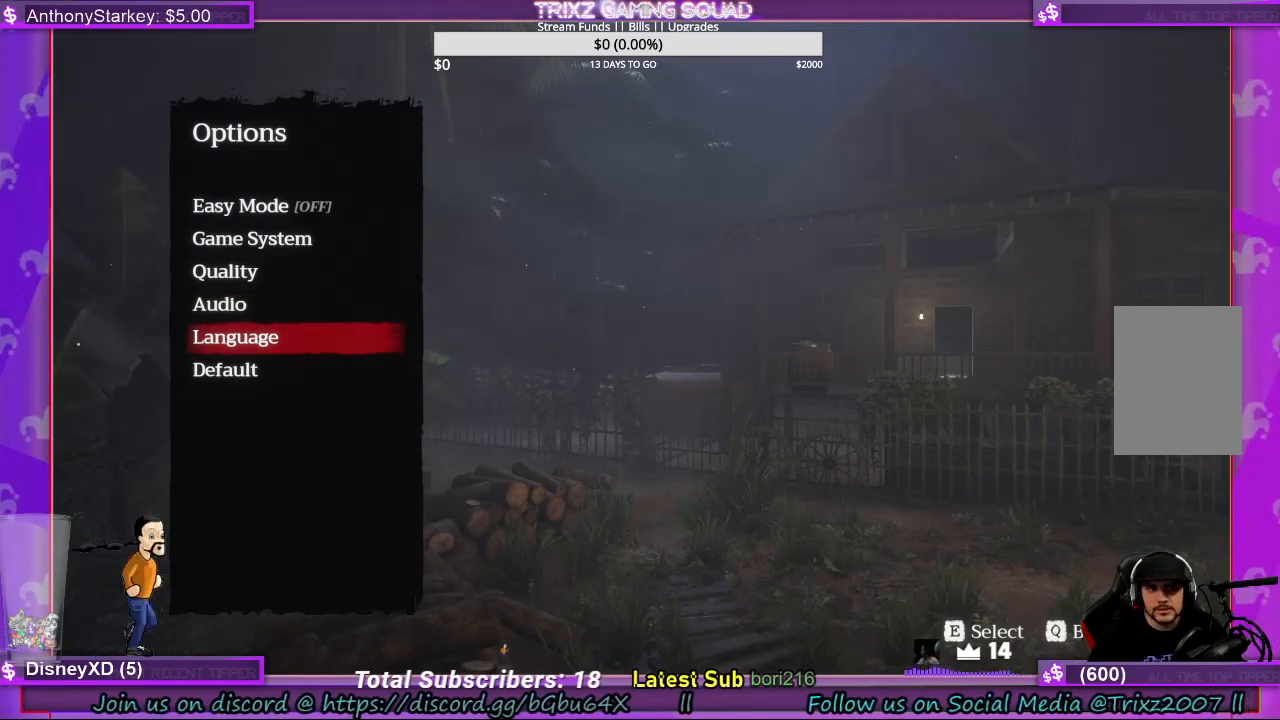
{"keys": [], "mouse": [], "events": [[34, "mouse_right", "down"], [134, "mouse_right", "up"]]}
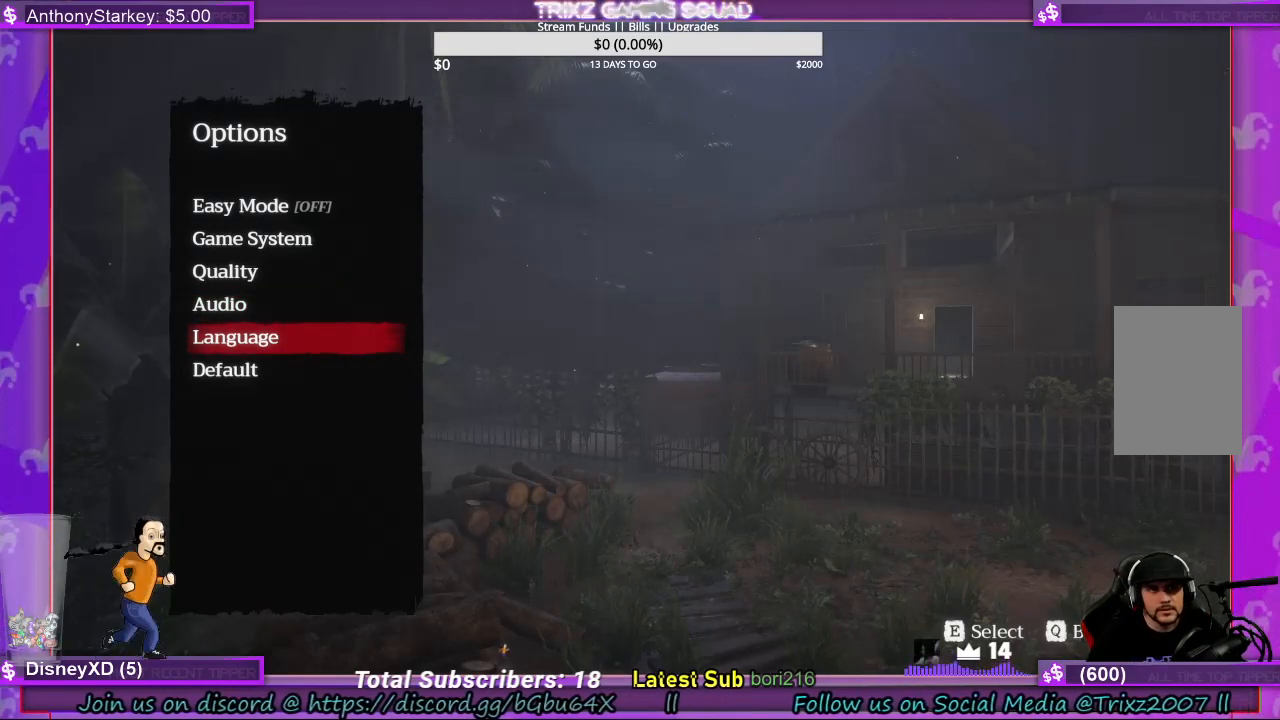
{"keys": [], "mouse": [], "events": []}
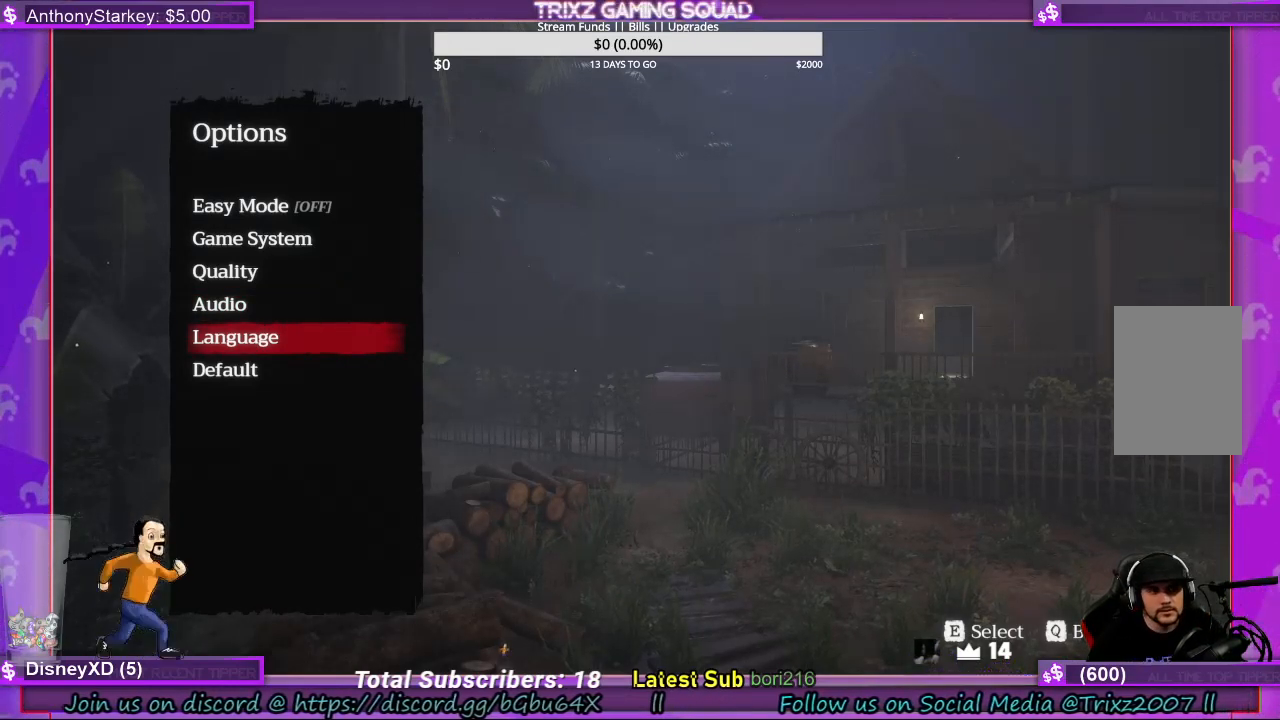
{"keys": [], "mouse": [], "events": []}
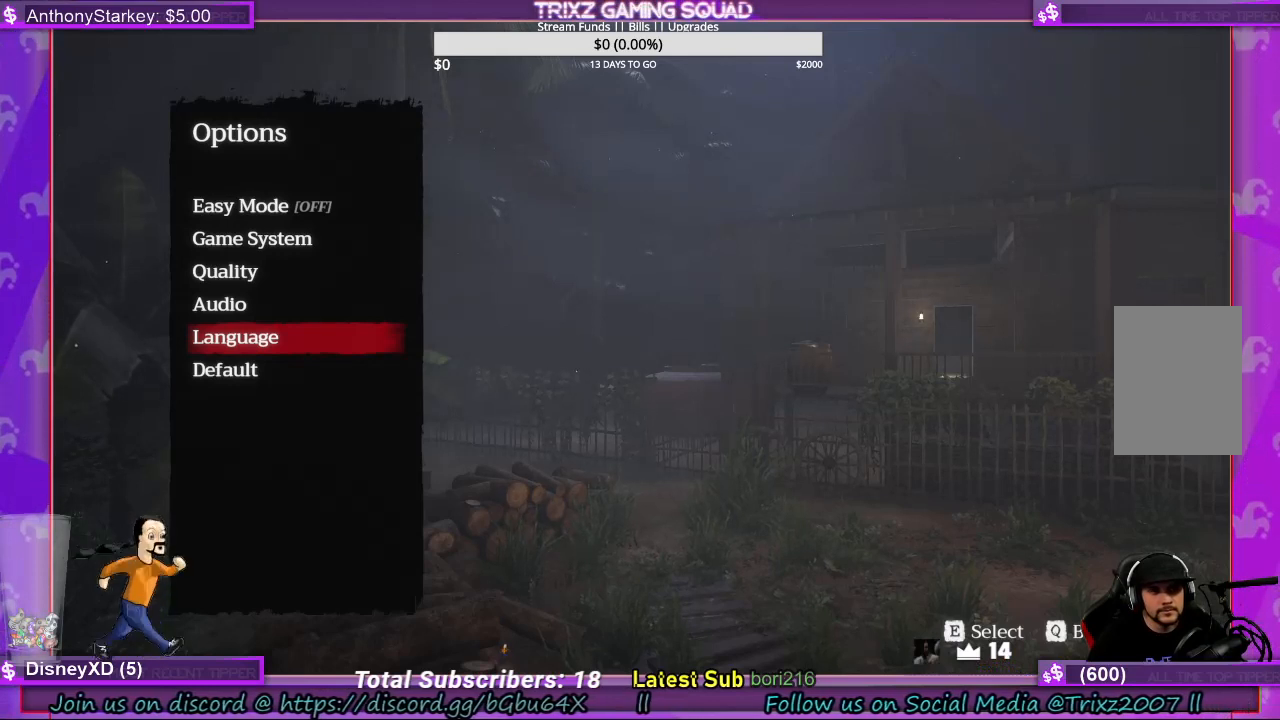
{"keys": [], "mouse": [], "events": []}
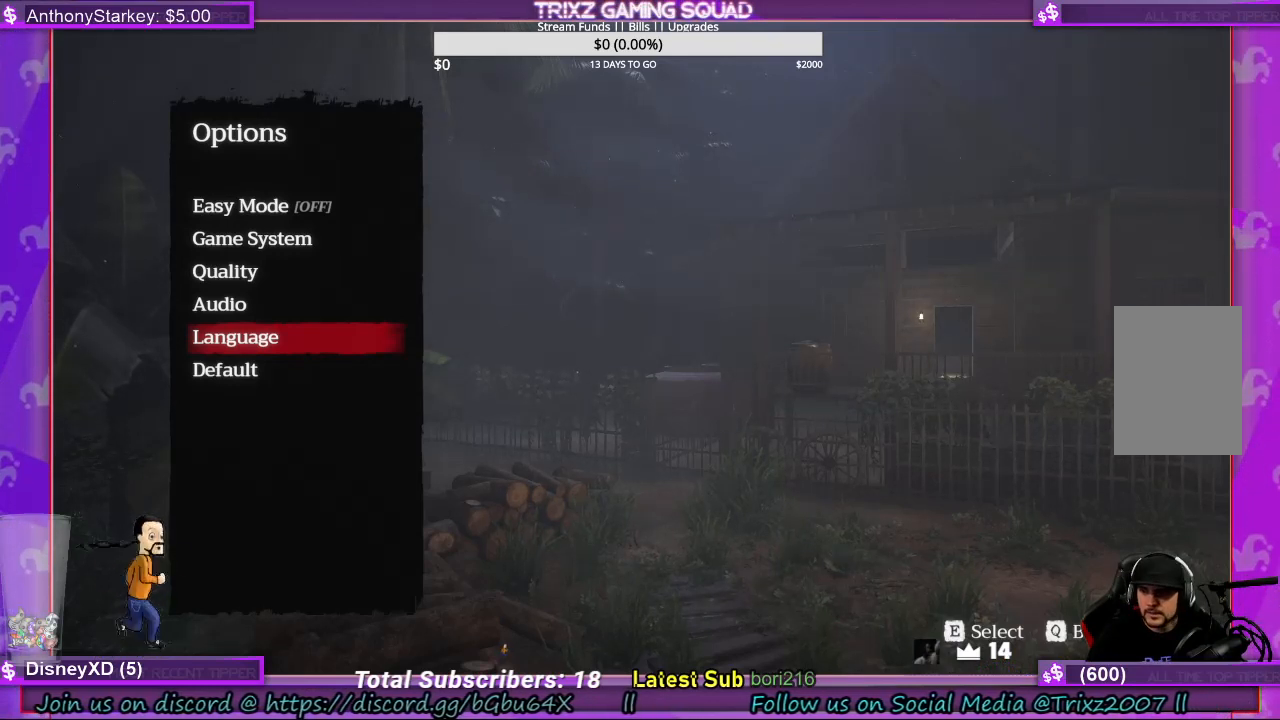
{"keys": [], "mouse": [], "events": []}
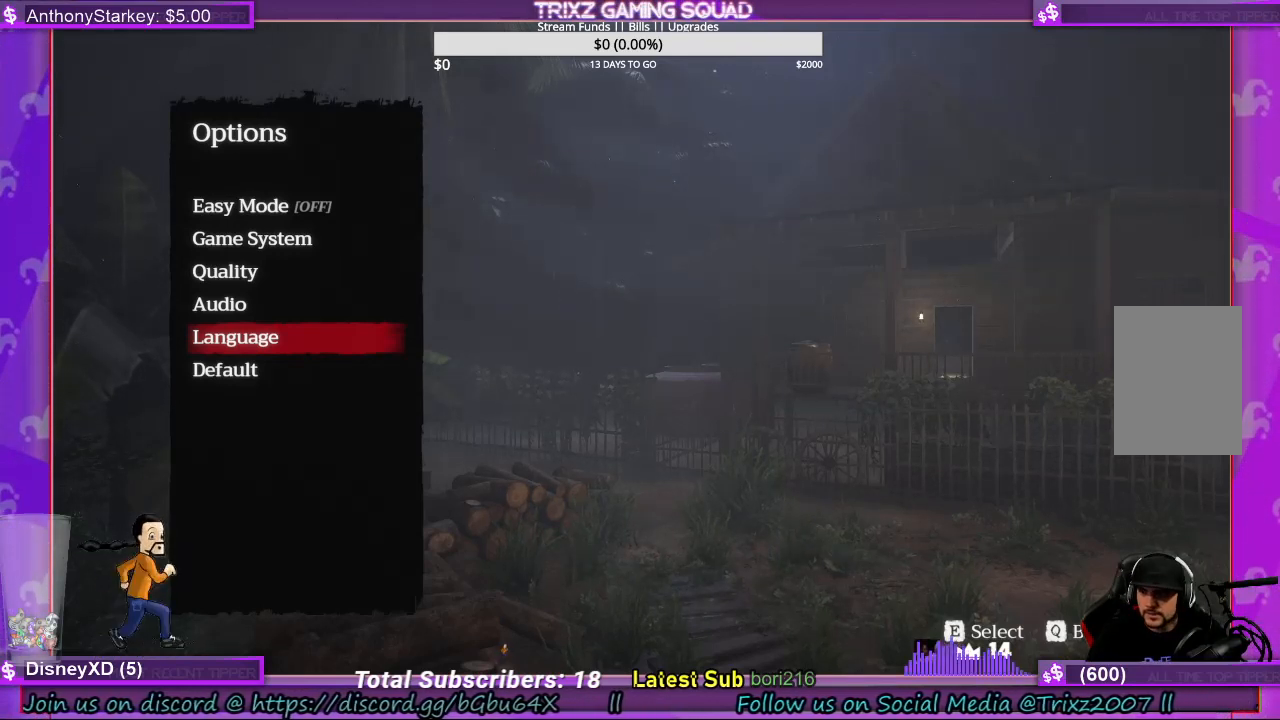
{"keys": [], "mouse": [], "events": []}
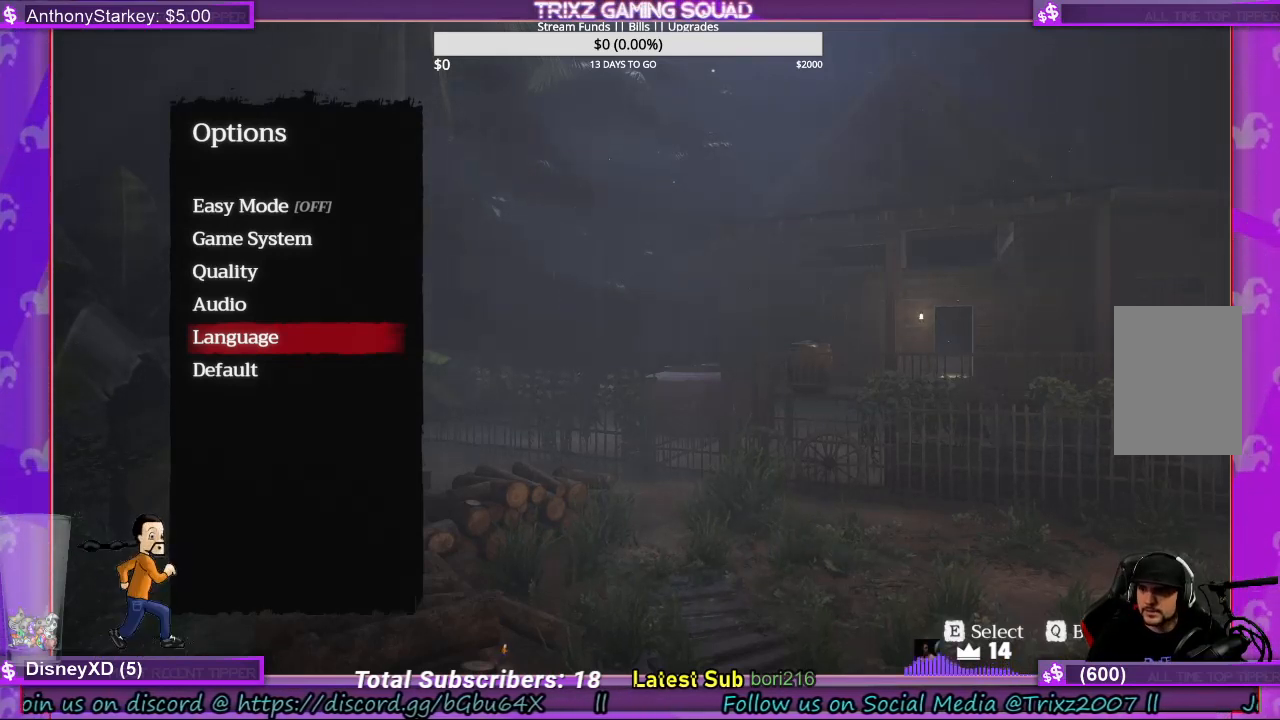
{"keys": [], "mouse": [], "events": []}